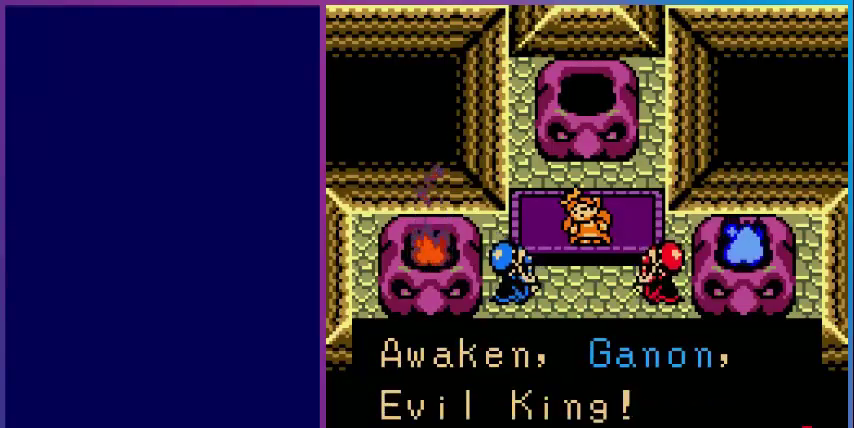
Gameplay with a controller (Nintendo layout); each line is a JSON object with the inputs held at the frame after it. "events" lists button and stick changes between this image and that frame as [ms after this image, input, new state], when the widget could be followed in between. Not read: L3 R3.
{"buttons": [], "events": []}
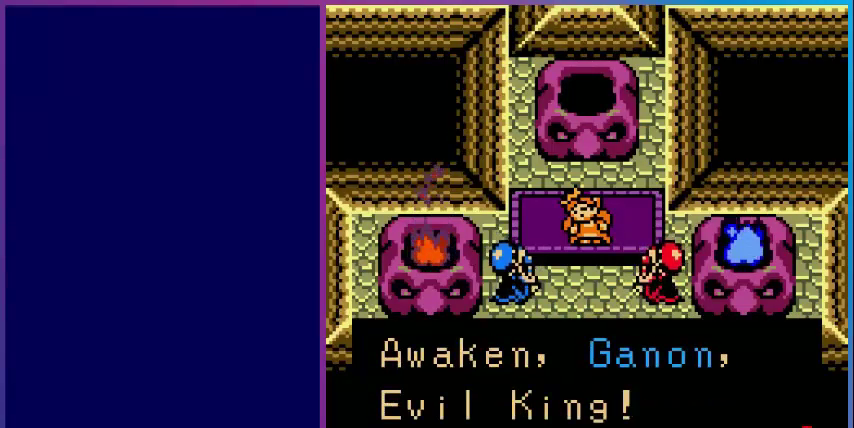
{"buttons": [], "events": []}
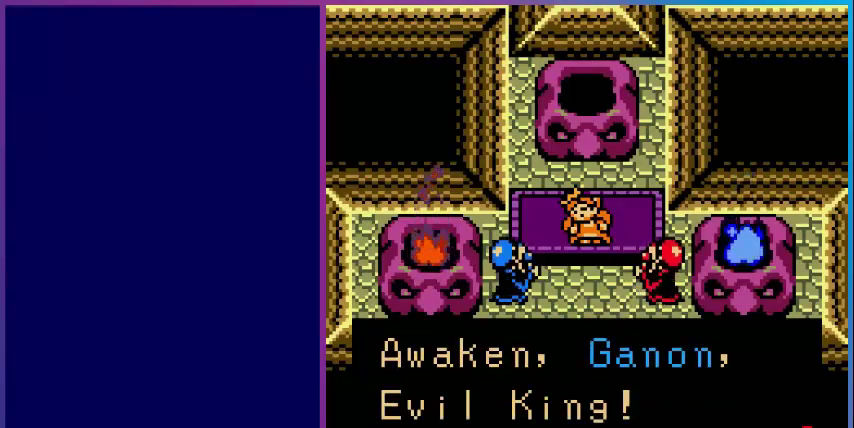
{"buttons": [], "events": []}
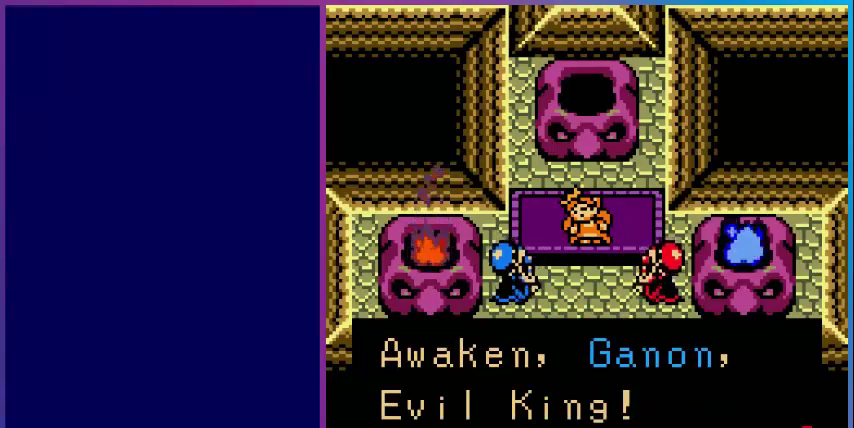
{"buttons": [], "events": [[200, "A", "down"], [360, "A", "up"]]}
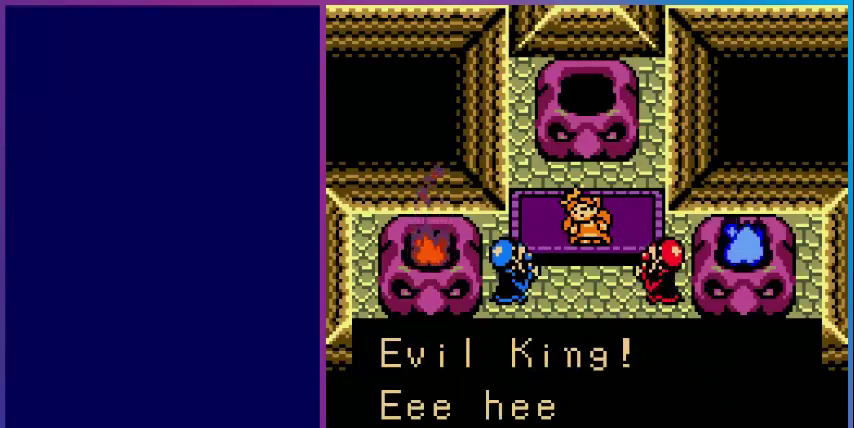
{"buttons": [], "events": []}
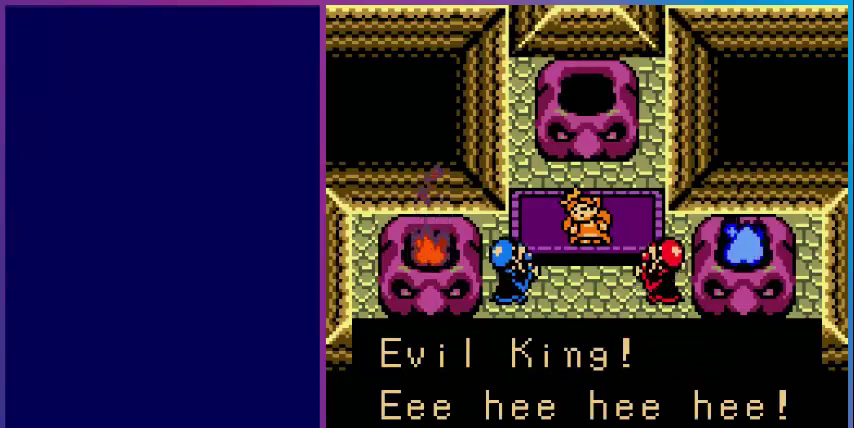
{"buttons": [], "events": []}
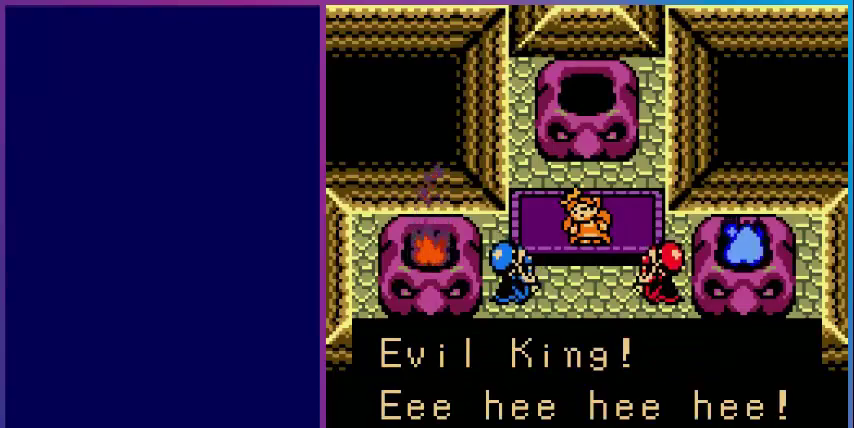
{"buttons": ["A"], "events": [[360, "A", "down"]]}
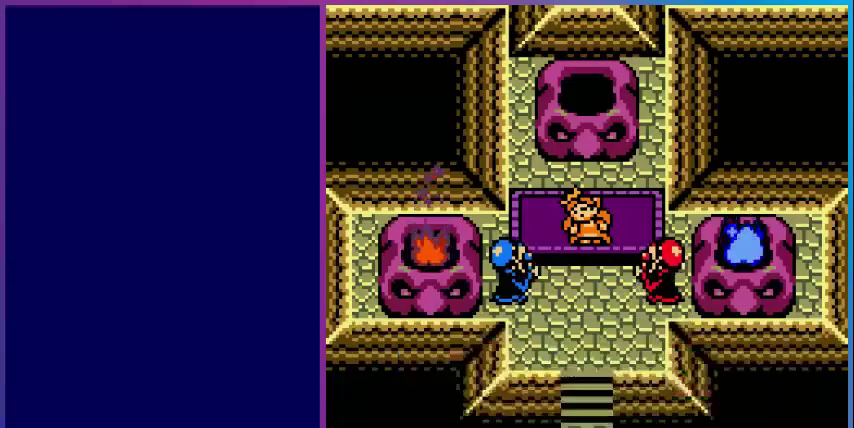
{"buttons": [], "events": [[80, "A", "up"]]}
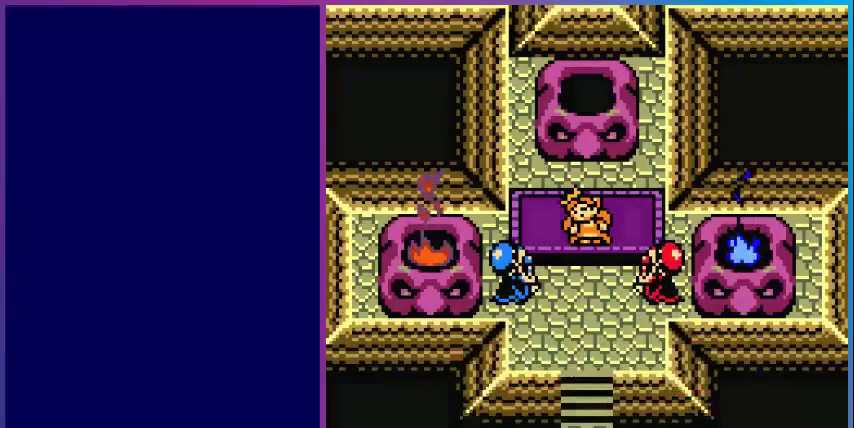
{"buttons": [], "events": []}
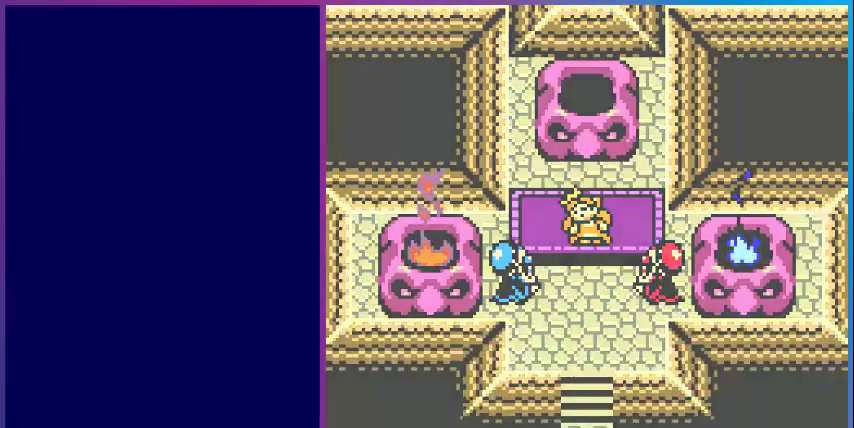
{"buttons": [], "events": []}
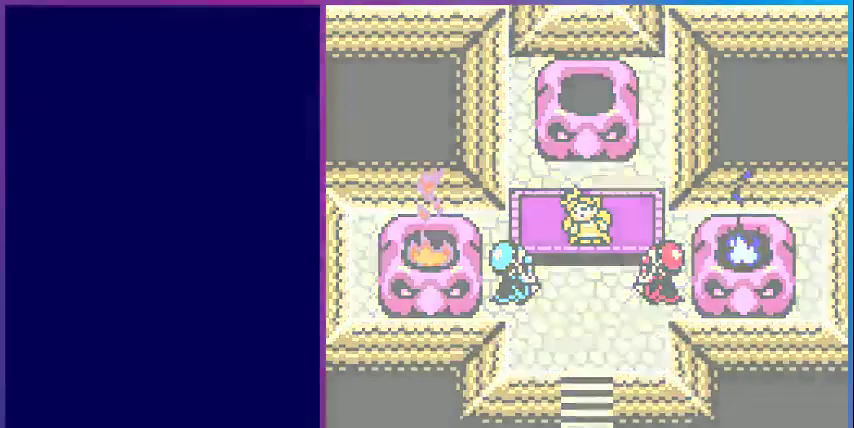
{"buttons": [], "events": []}
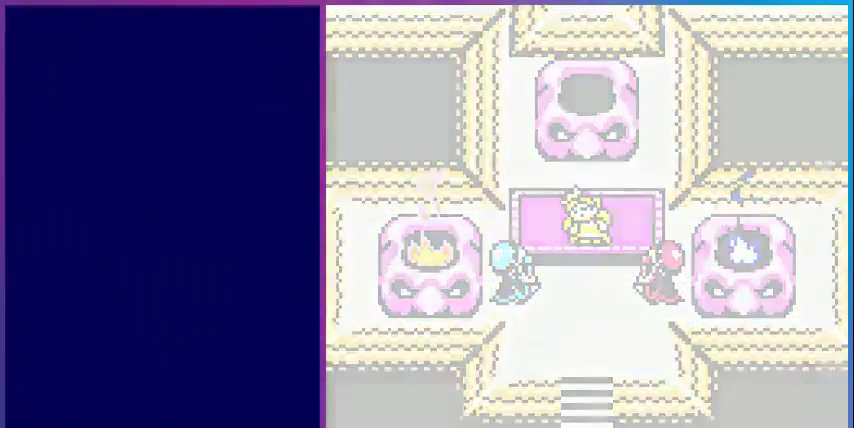
{"buttons": [], "events": []}
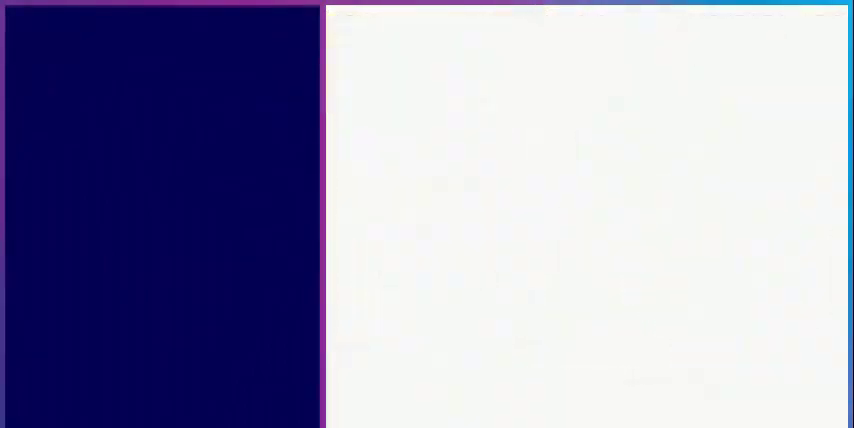
{"buttons": [], "events": []}
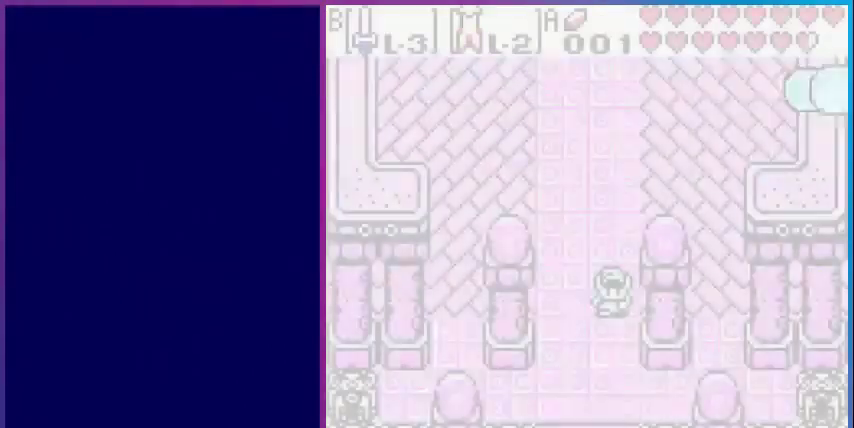
{"buttons": [], "events": []}
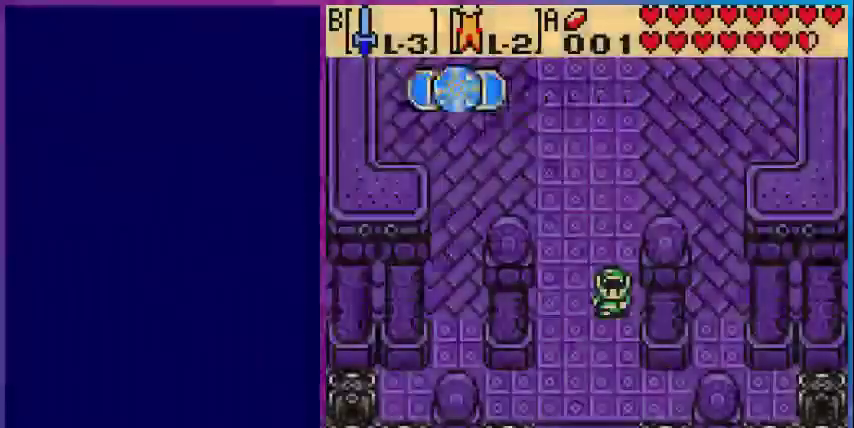
{"buttons": [], "events": [[200, "DPAD_UP", "down"], [480, "DPAD_UP", "up"]]}
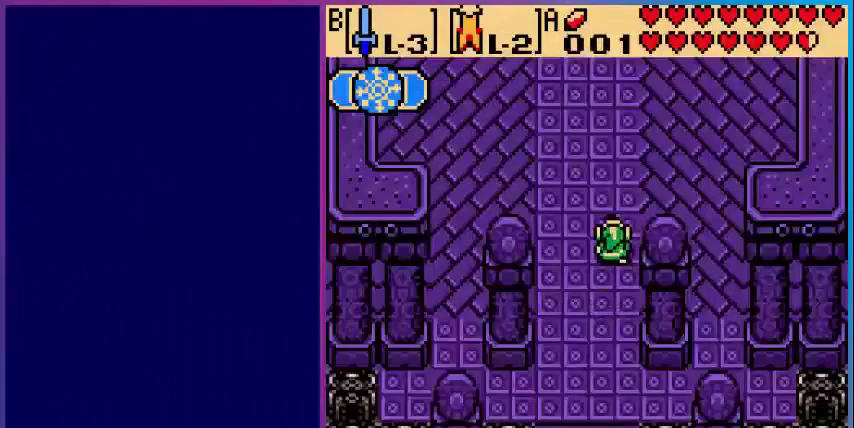
{"buttons": [], "events": [[160, "SELECT", "down"], [280, "SELECT", "up"]]}
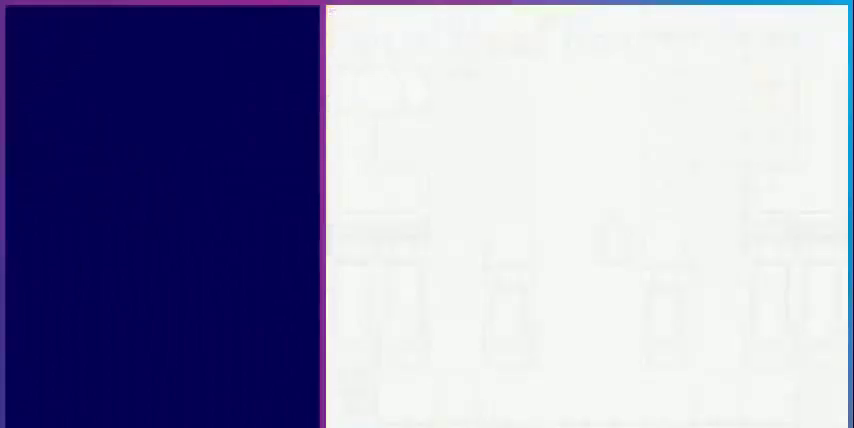
{"buttons": [], "events": []}
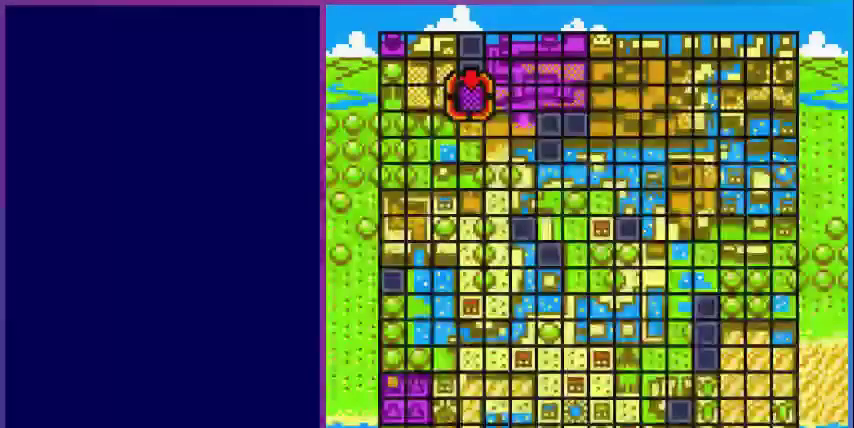
{"buttons": [], "events": []}
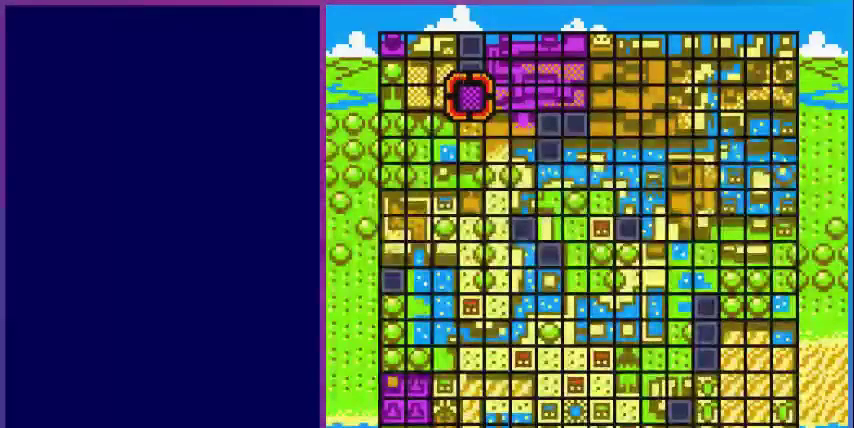
{"buttons": [], "events": []}
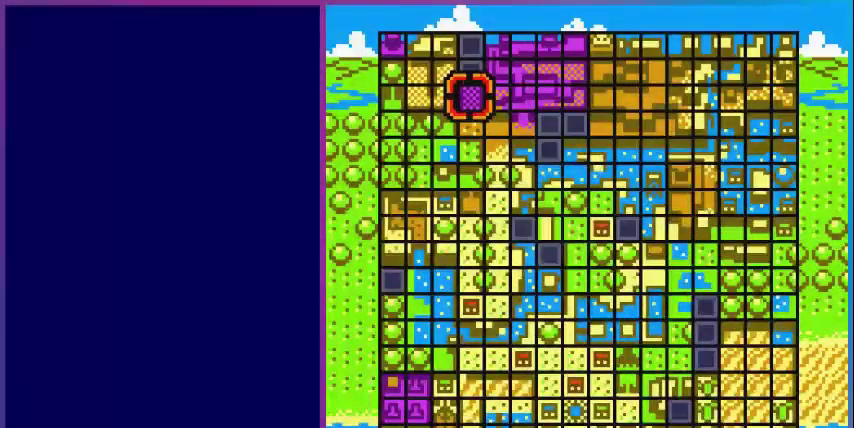
{"buttons": [], "events": []}
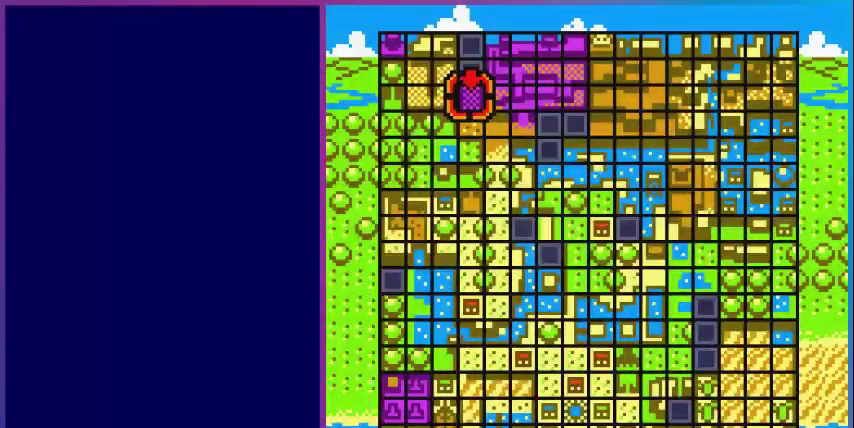
{"buttons": [], "events": []}
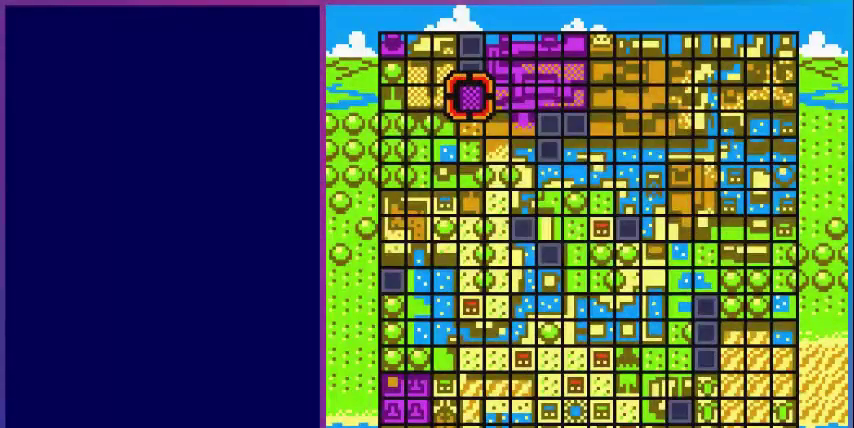
{"buttons": [], "events": []}
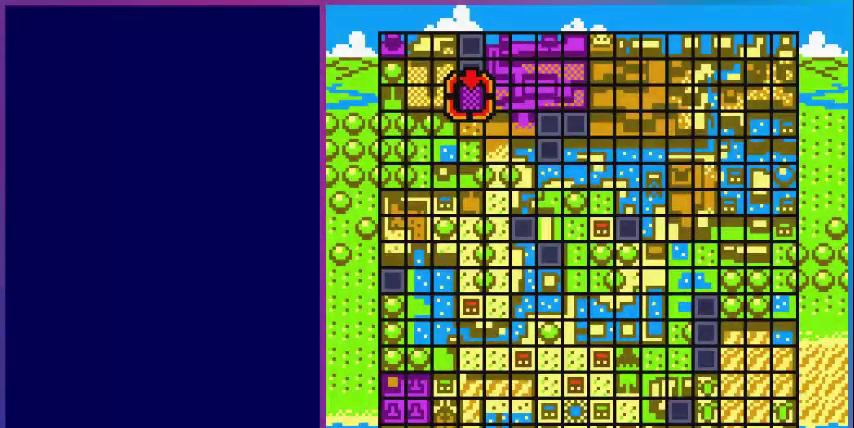
{"buttons": [], "events": []}
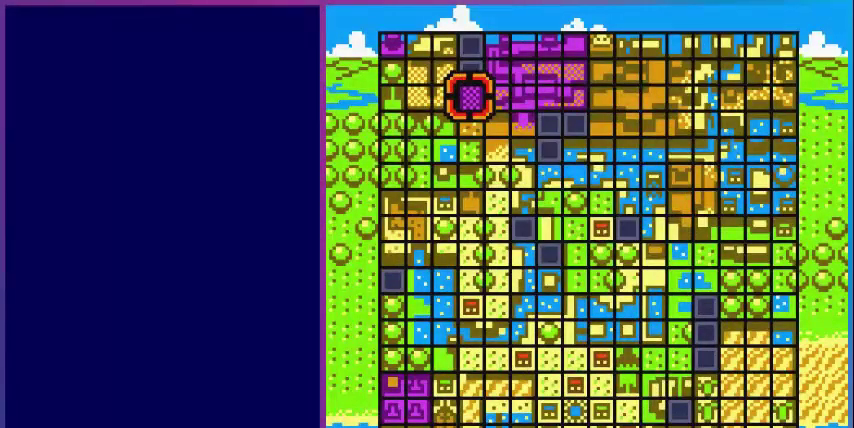
{"buttons": ["DPAD_UP"], "events": [[80, "SELECT", "down"], [280, "SELECT", "up"], [440, "DPAD_UP", "down"]]}
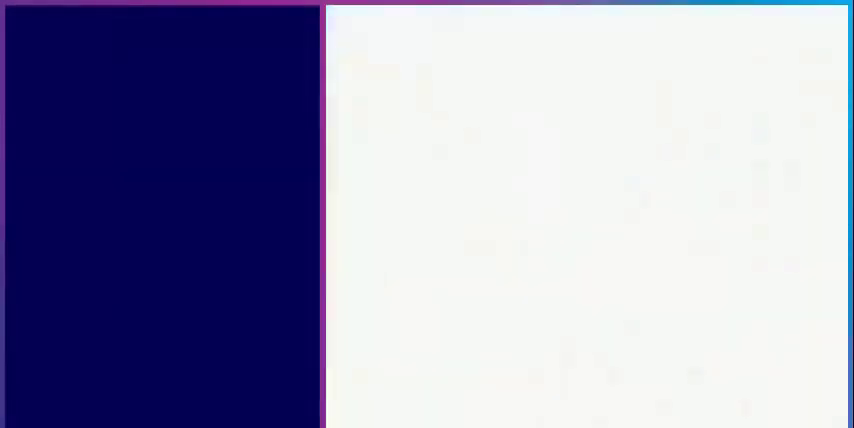
{"buttons": ["DPAD_UP"], "events": []}
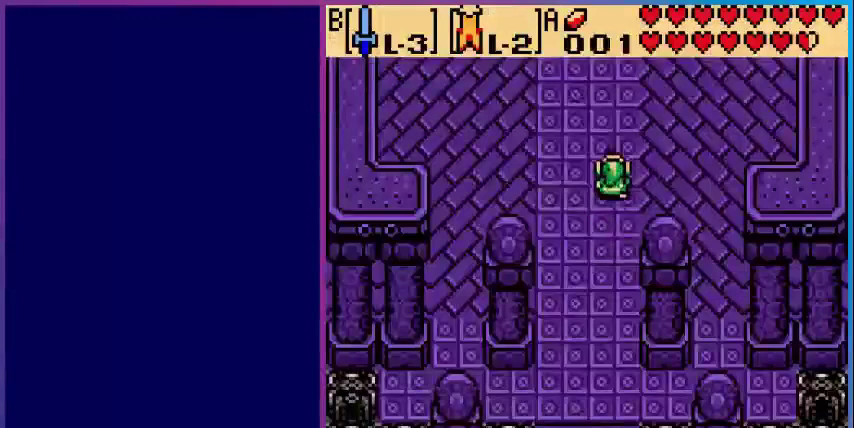
{"buttons": ["DPAD_UP"], "events": []}
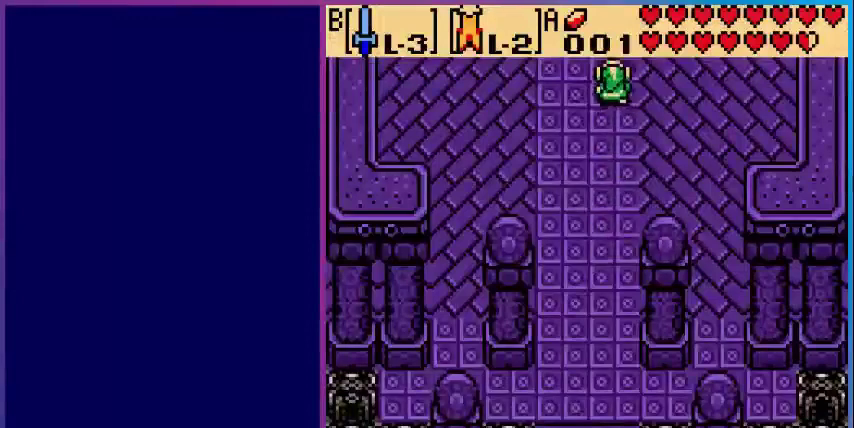
{"buttons": [], "events": [[360, "DPAD_UP", "up"]]}